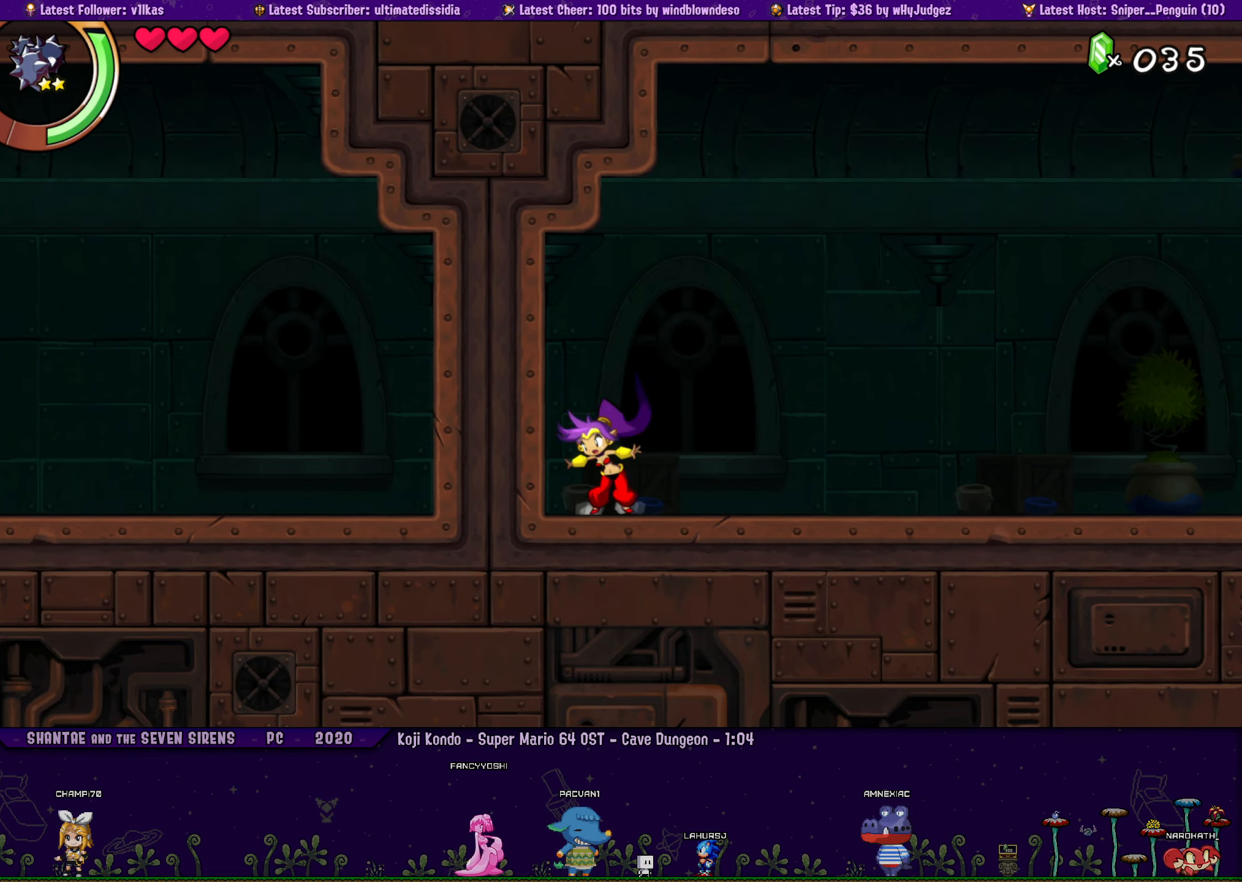
Gameplay with a controller (PlayStation layout); each line is a JSON object with the inputs held at the frame after it. "events" lists button and stick changes between this image and that frame as [ms after this image, input, new state], when the widget could be followed in between. Not read: L2 R2 R3 right_stick.
{"buttons": [], "left_stick": "center", "events": [[50, "DPAD_RIGHT", "down"], [117, "CROSS", "down"], [150, "DPAD_RIGHT", "up"], [217, "CROSS", "up"], [233, "DPAD_LEFT", "down"], [317, "DPAD_LEFT", "up"]]}
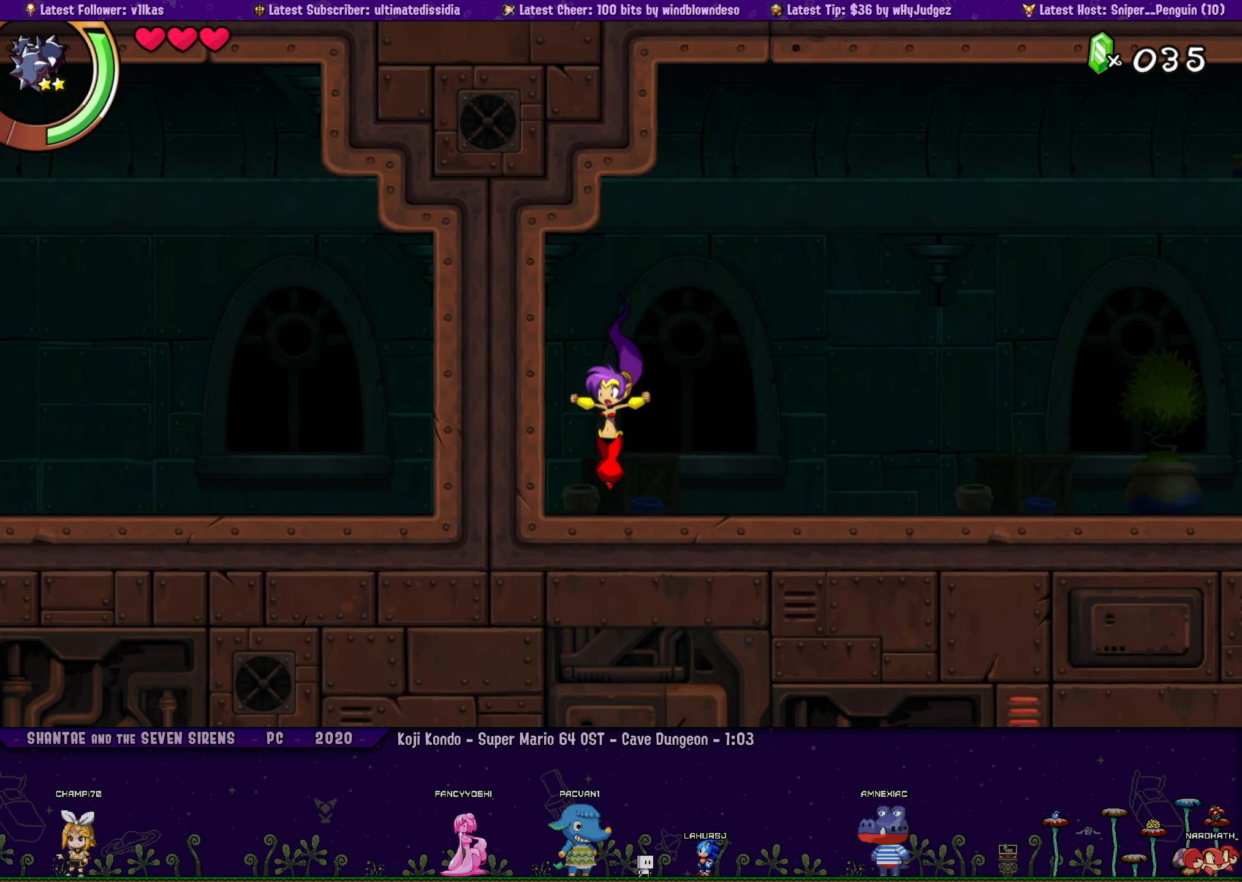
{"buttons": [], "left_stick": "center", "events": [[67, "DPAD_LEFT", "down"], [150, "CROSS", "down"], [467, "CROSS", "up"], [467, "DPAD_LEFT", "up"]]}
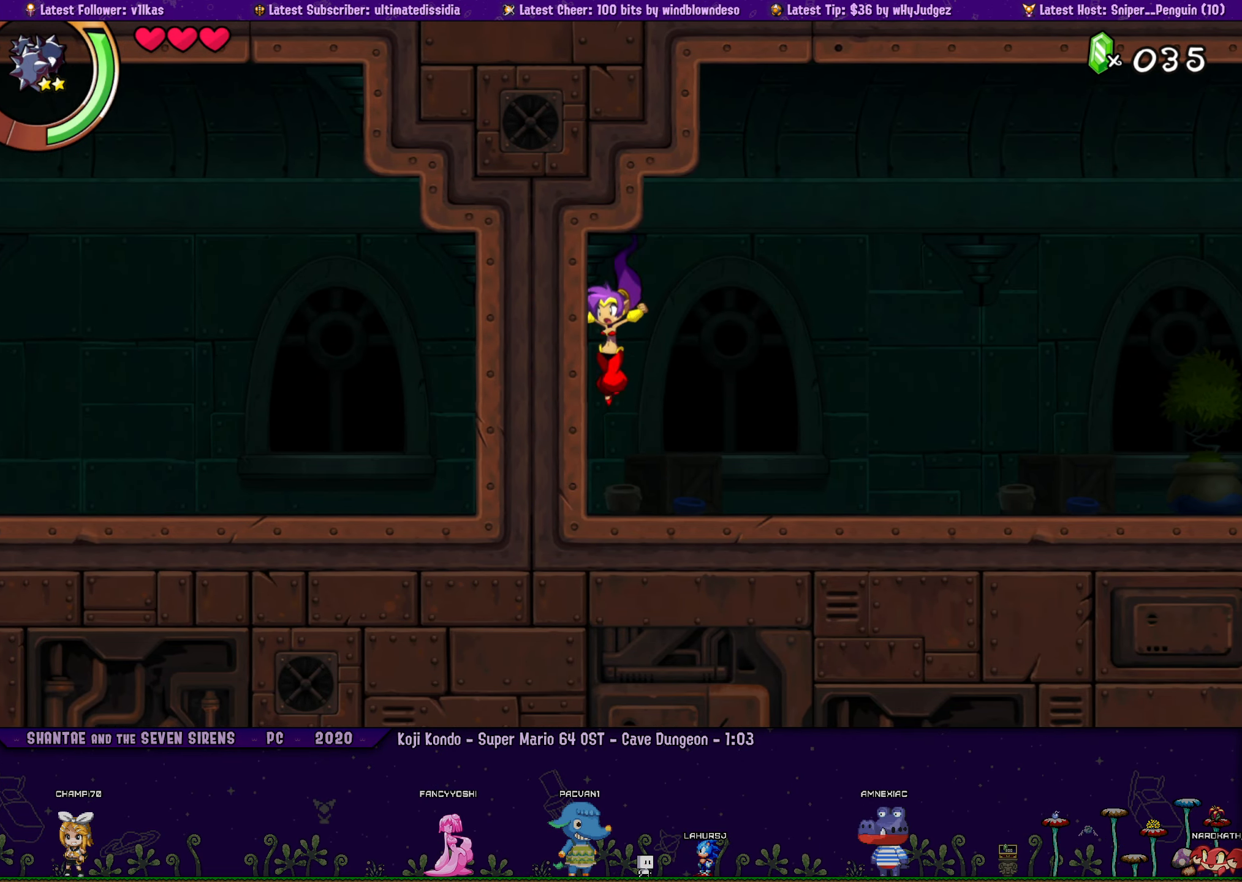
{"buttons": [], "left_stick": "center", "events": [[133, "DPAD_RIGHT", "down"], [217, "CROSS", "down"], [300, "CROSS", "up"], [300, "DPAD_RIGHT", "up"], [383, "DPAD_LEFT", "down"], [450, "DPAD_LEFT", "up"]]}
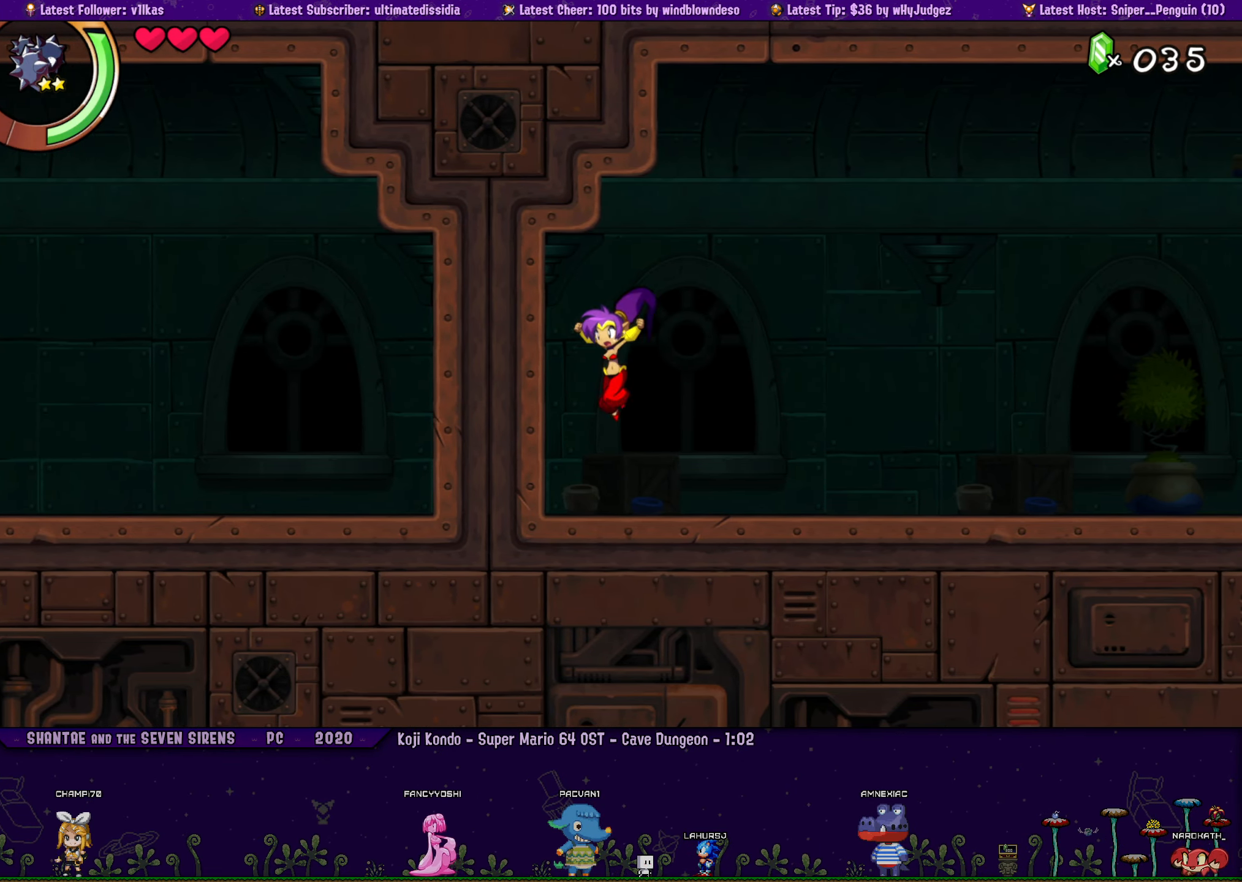
{"buttons": [], "left_stick": "center", "events": [[217, "DPAD_RIGHT", "down"], [283, "CROSS", "down"], [317, "DPAD_RIGHT", "up"], [367, "CROSS", "up"], [400, "DPAD_LEFT", "down"], [483, "DPAD_LEFT", "up"]]}
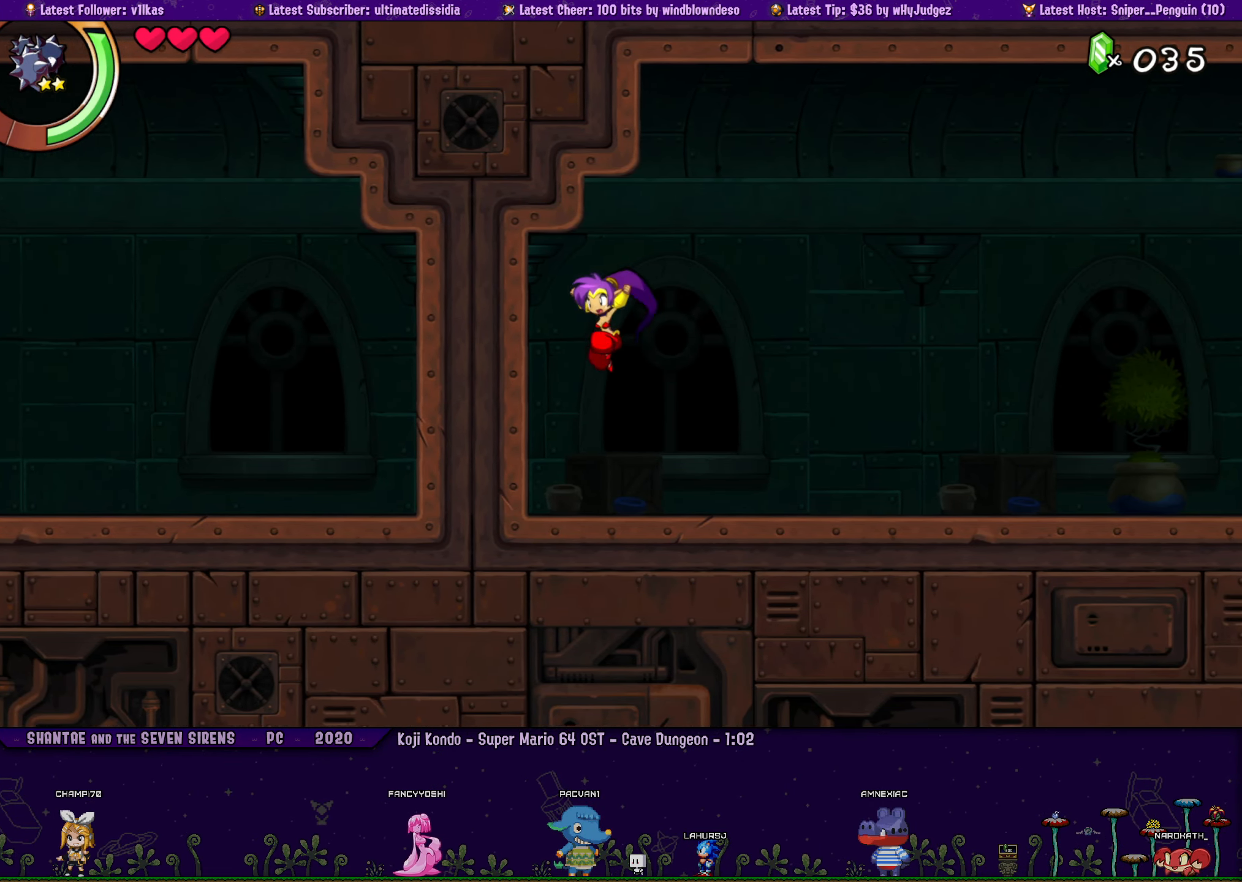
{"buttons": ["CROSS", "DPAD_LEFT"], "left_stick": "center", "events": [[350, "DPAD_LEFT", "down"], [383, "CROSS", "down"]]}
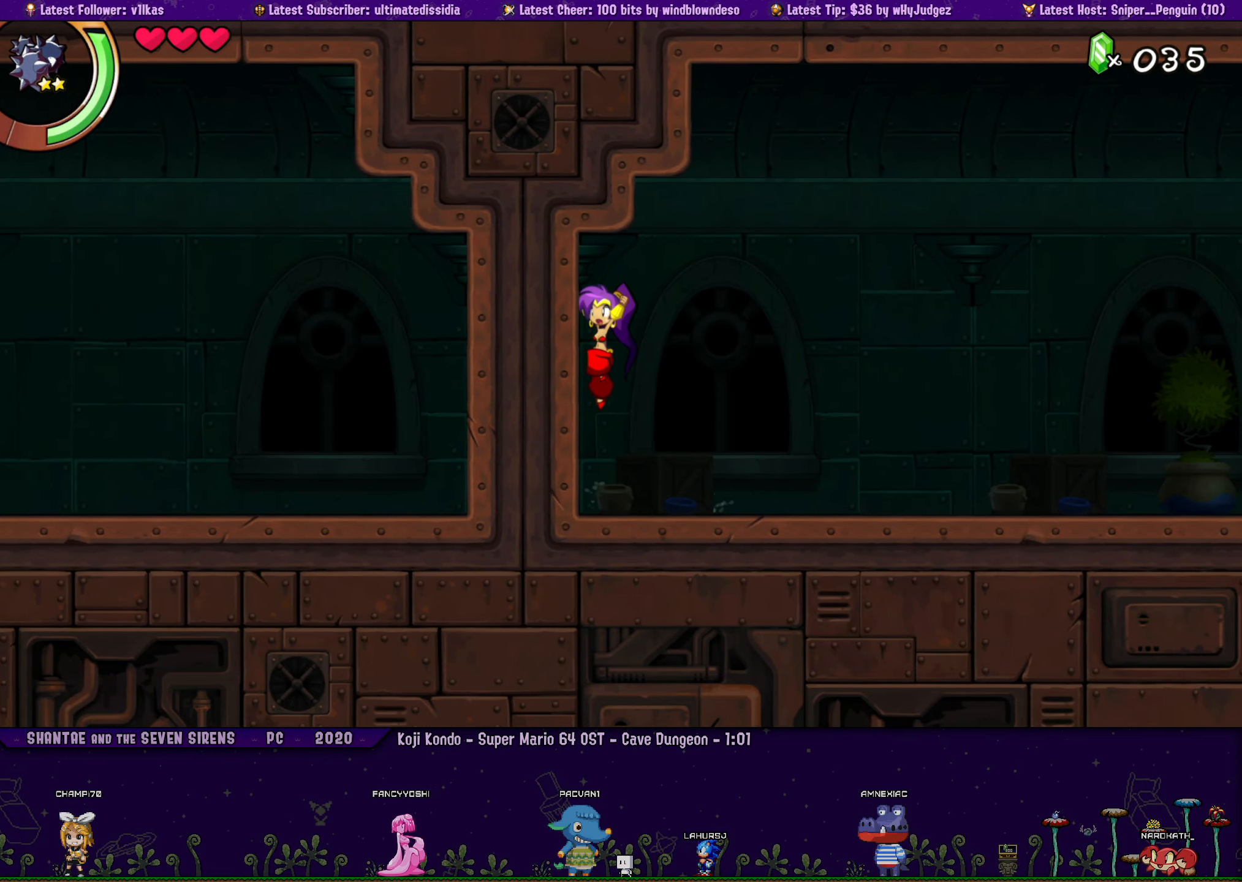
{"buttons": ["DPAD_LEFT"], "left_stick": "center", "events": [[217, "CROSS", "up"], [233, "DPAD_LEFT", "up"], [433, "DPAD_LEFT", "down"]]}
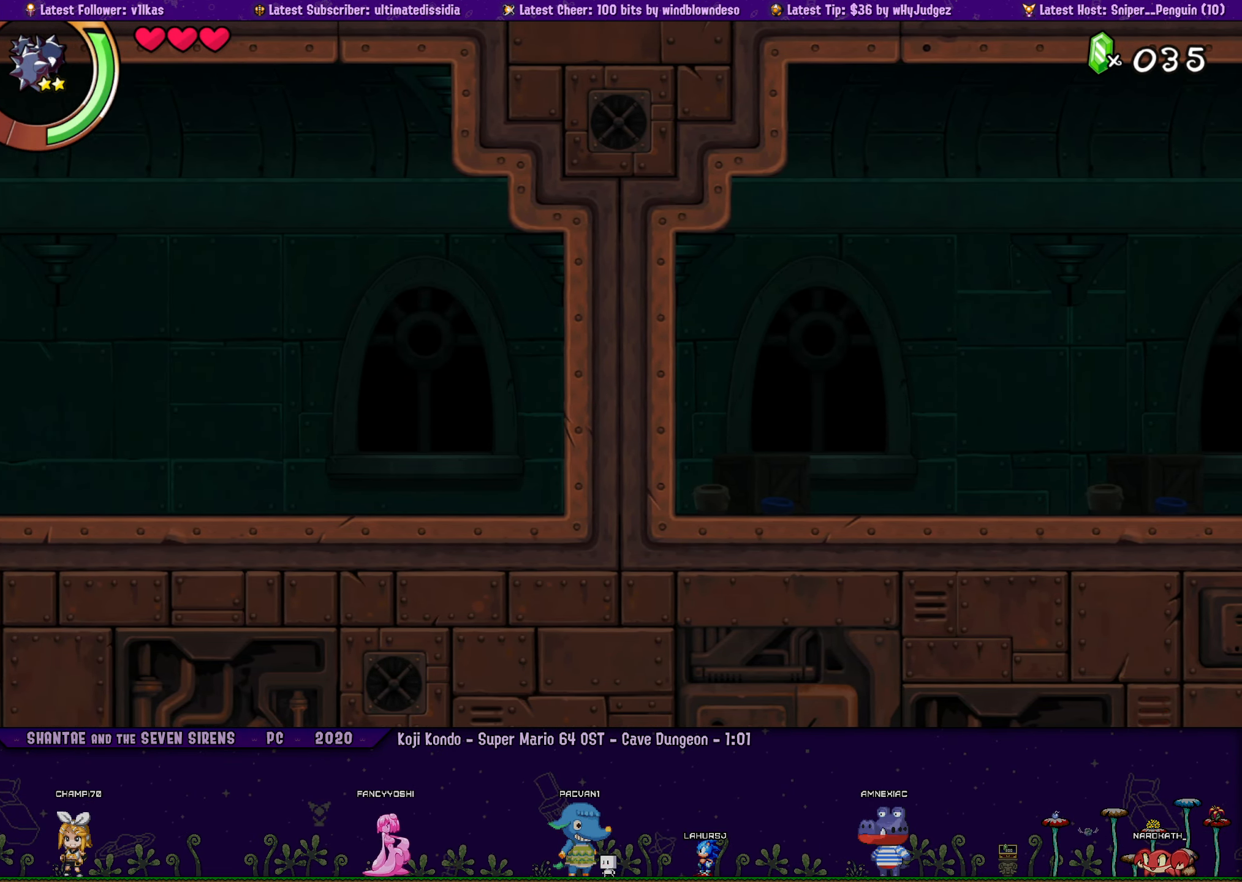
{"buttons": [], "left_stick": "center", "events": [[50, "R1", "down"], [317, "R1", "up"], [433, "DPAD_LEFT", "up"]]}
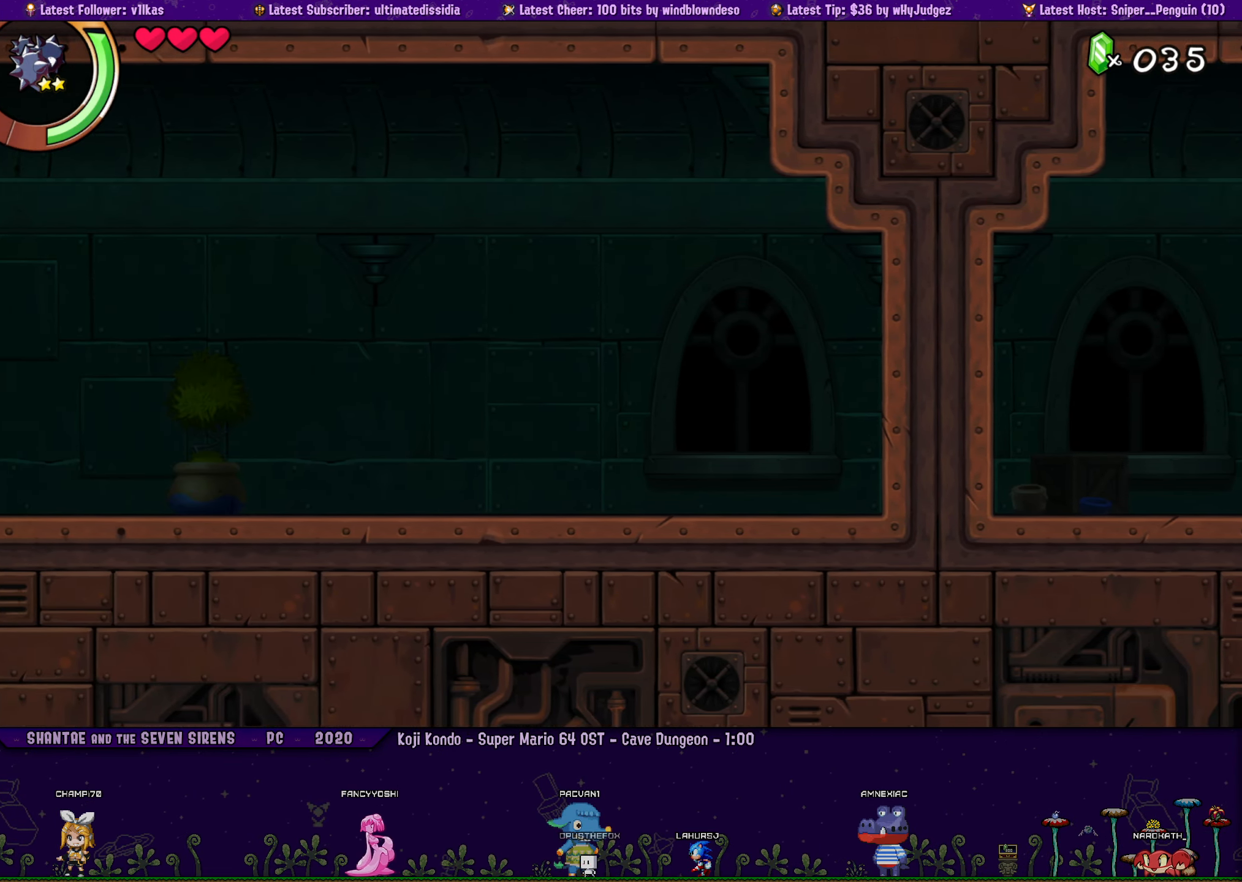
{"buttons": ["CROSS", "R1", "DPAD_LEFT"], "left_stick": "center", "events": [[217, "DPAD_LEFT", "down"], [317, "CROSS", "down"], [333, "R1", "down"]]}
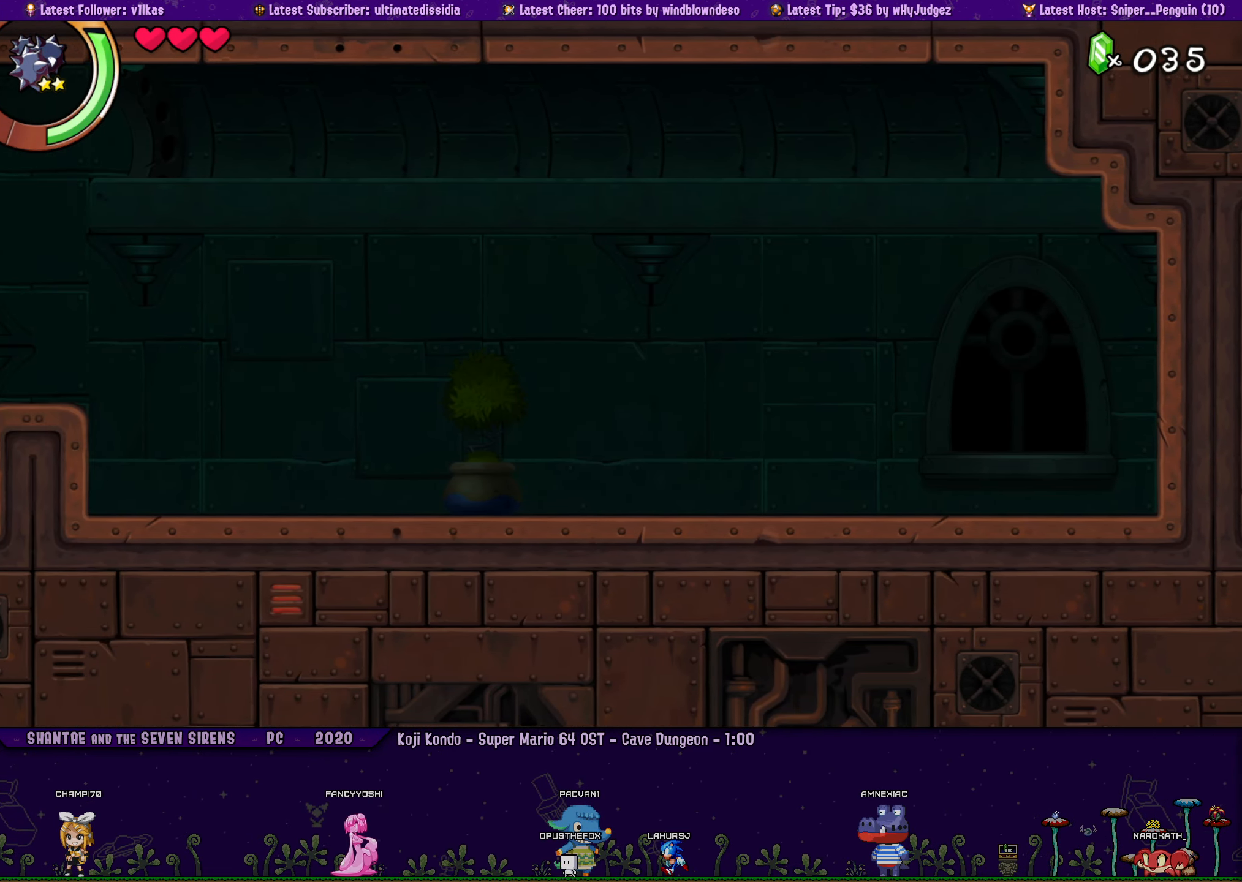
{"buttons": ["DPAD_UP", "DPAD_LEFT"], "left_stick": "center", "events": [[33, "DPAD_LEFT", "up"], [117, "CROSS", "up"], [117, "DPAD_UP", "down"], [117, "R1", "up"], [133, "DPAD_LEFT", "down"]]}
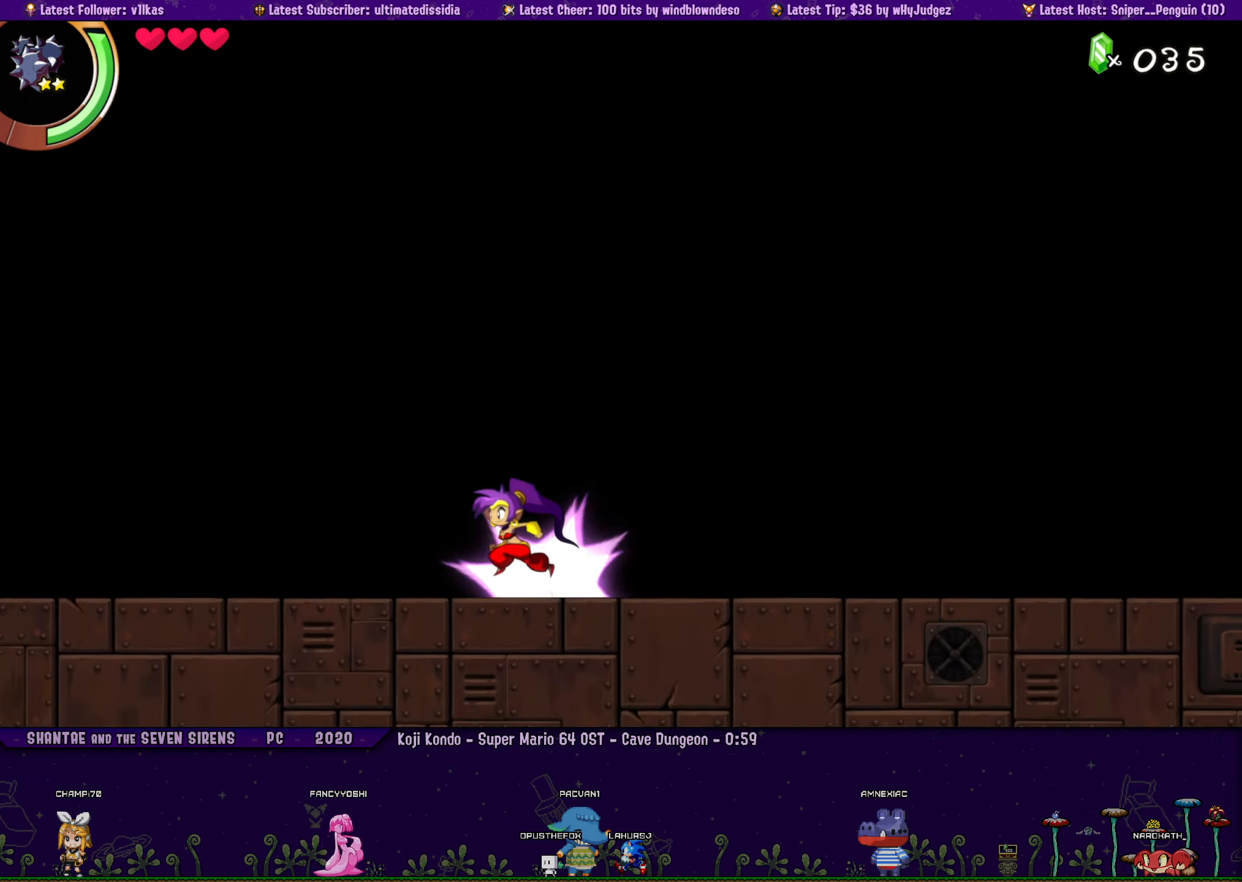
{"buttons": [], "left_stick": "center", "events": [[84, "DPAD_UP", "up"], [100, "DPAD_LEFT", "up"]]}
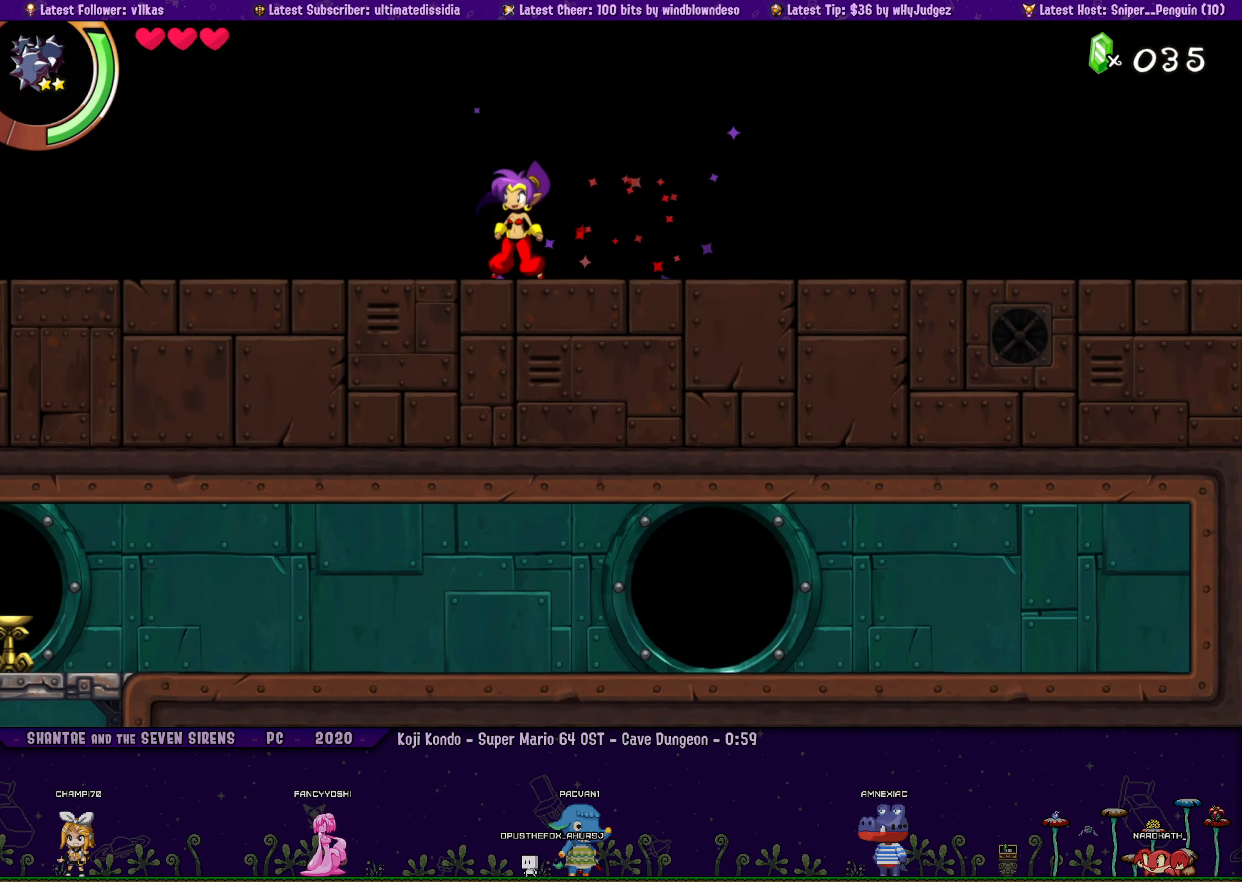
{"buttons": ["DPAD_LEFT"], "left_stick": "center", "events": [[417, "DPAD_LEFT", "down"]]}
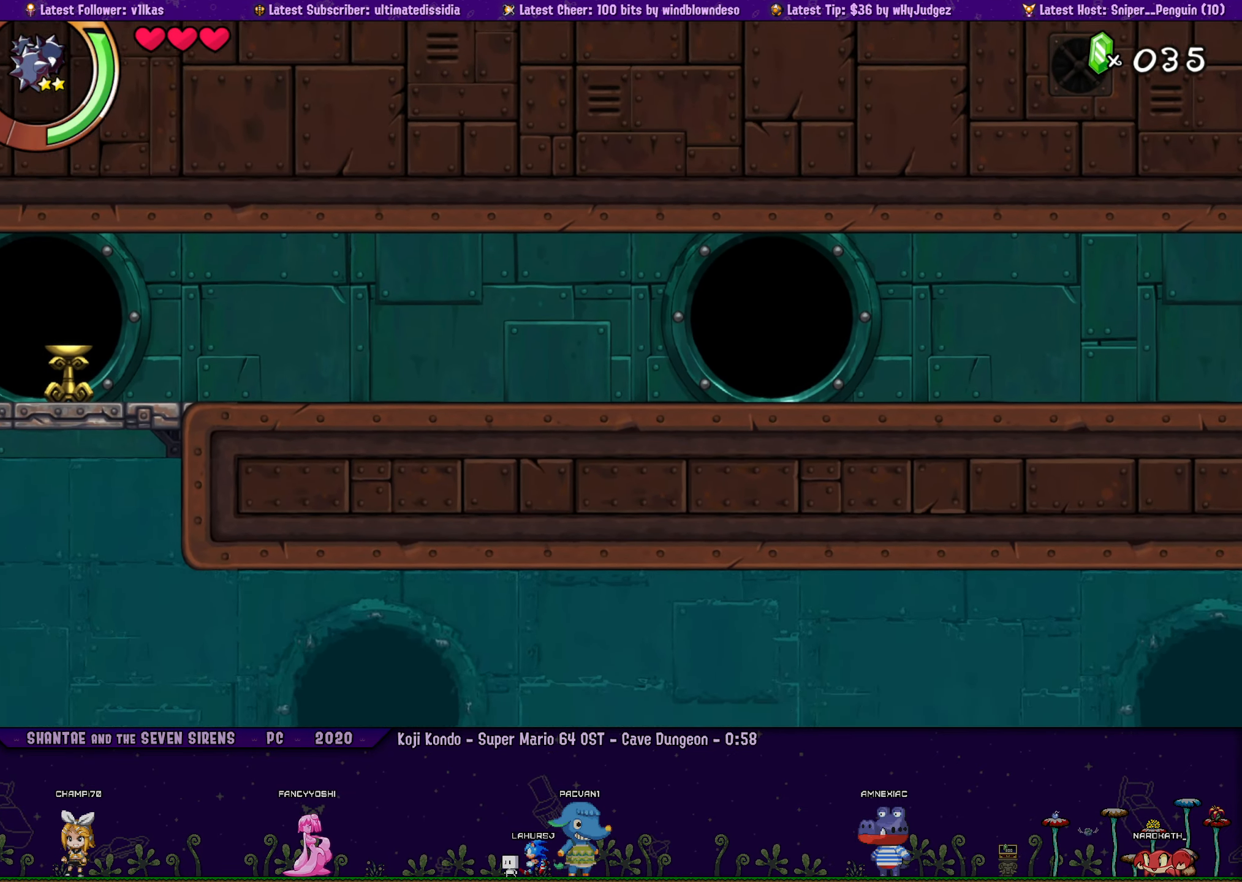
{"buttons": [], "left_stick": "center", "events": [[317, "DPAD_LEFT", "up"]]}
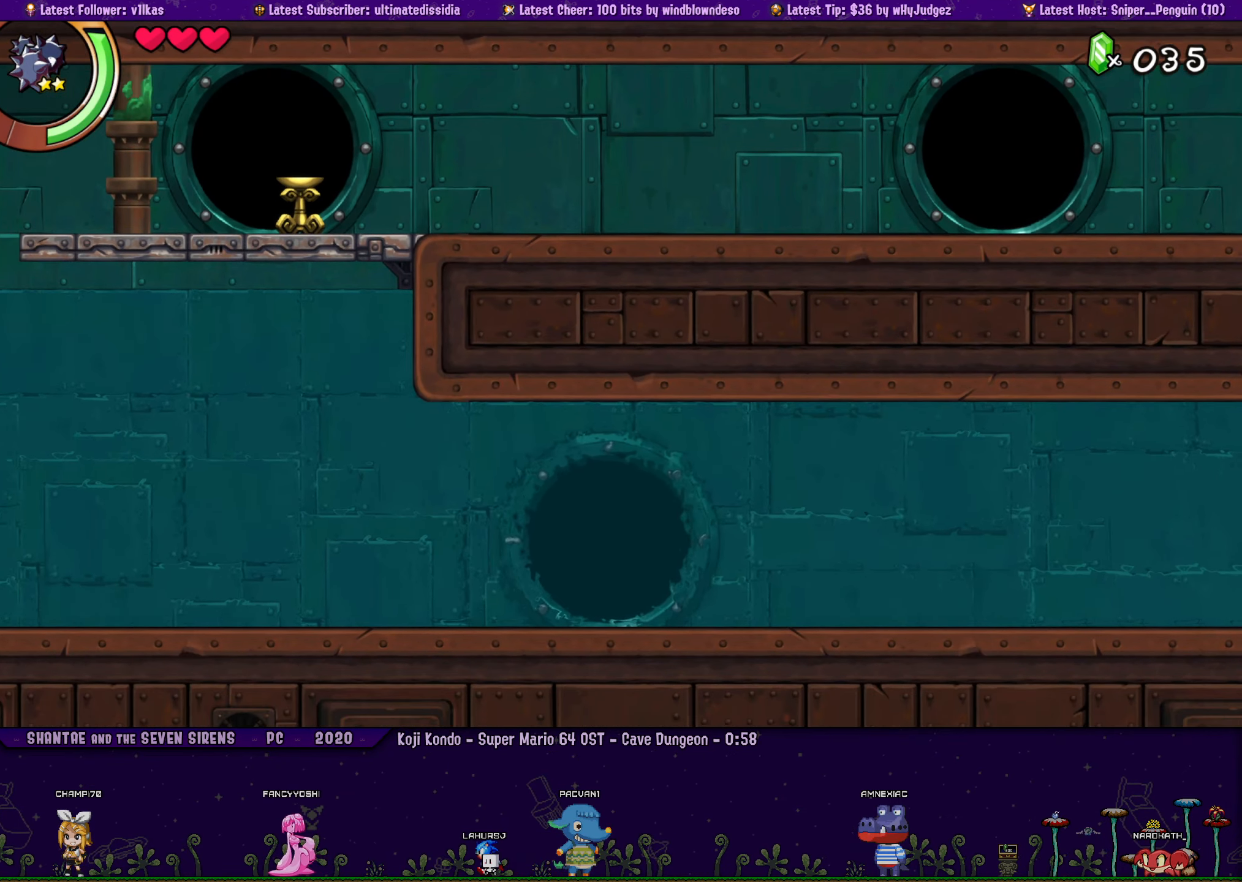
{"buttons": ["R1", "DPAD_RIGHT"], "left_stick": "center", "events": [[117, "DPAD_RIGHT", "down"], [284, "R1", "down"]]}
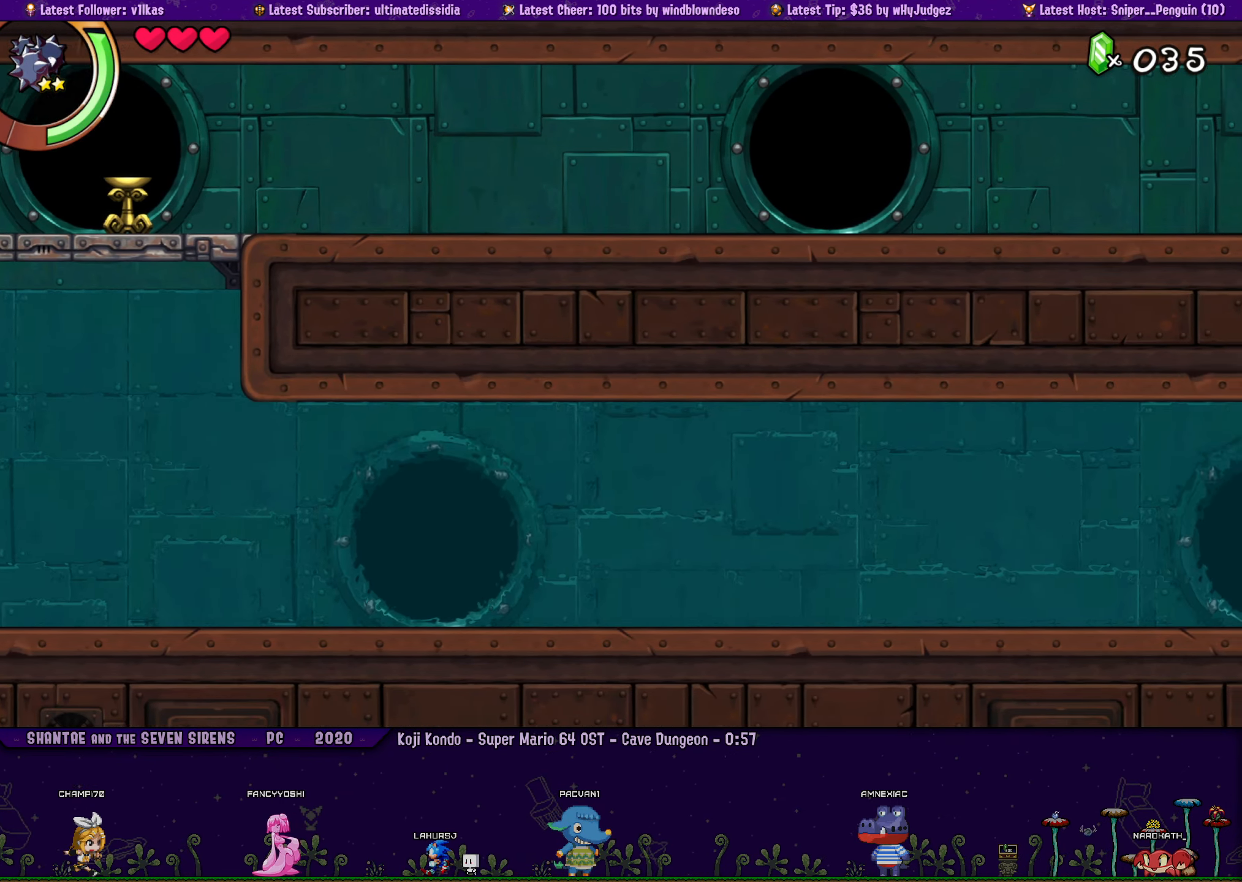
{"buttons": ["R1", "DPAD_RIGHT"], "left_stick": "center", "events": [[67, "R1", "up"], [434, "R1", "down"]]}
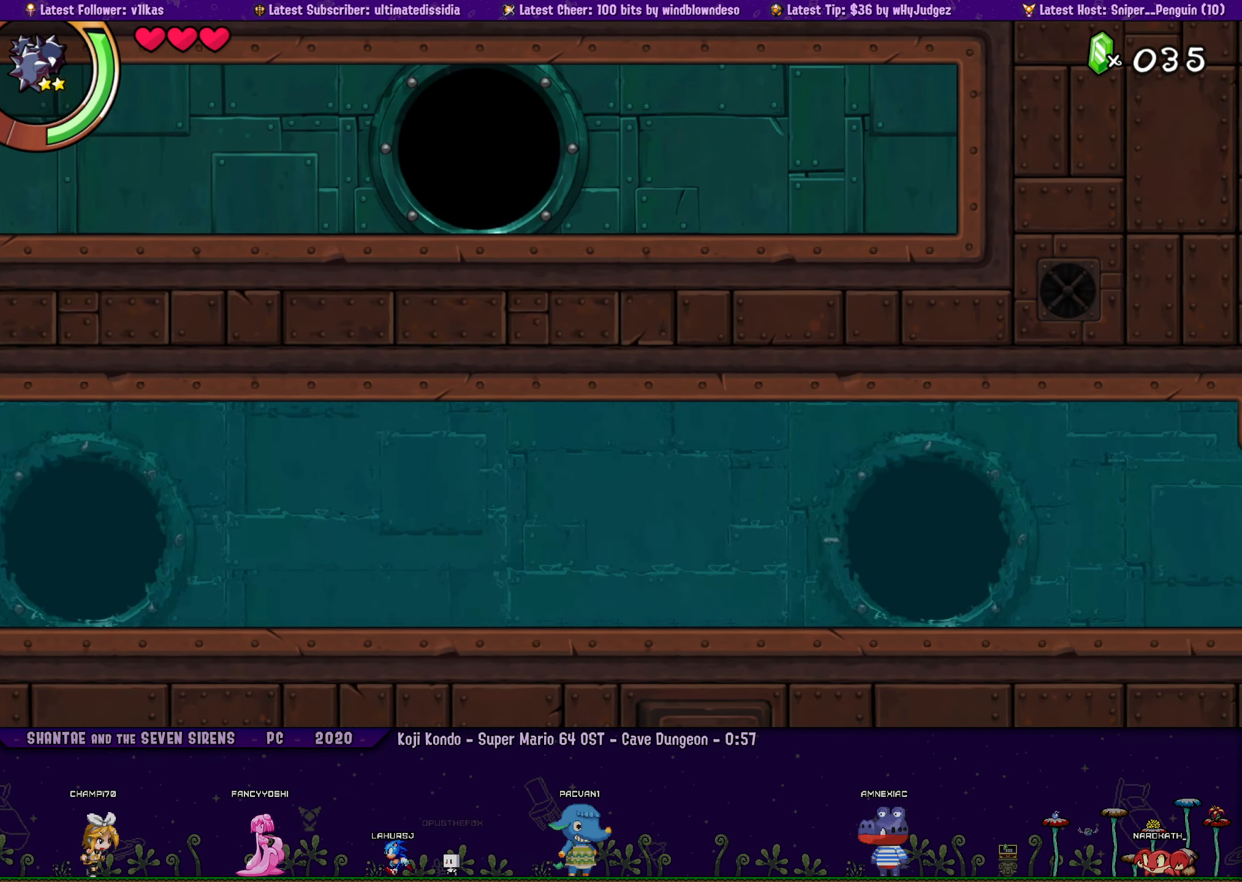
{"buttons": ["DPAD_RIGHT"], "left_stick": "center", "events": [[267, "R1", "up"]]}
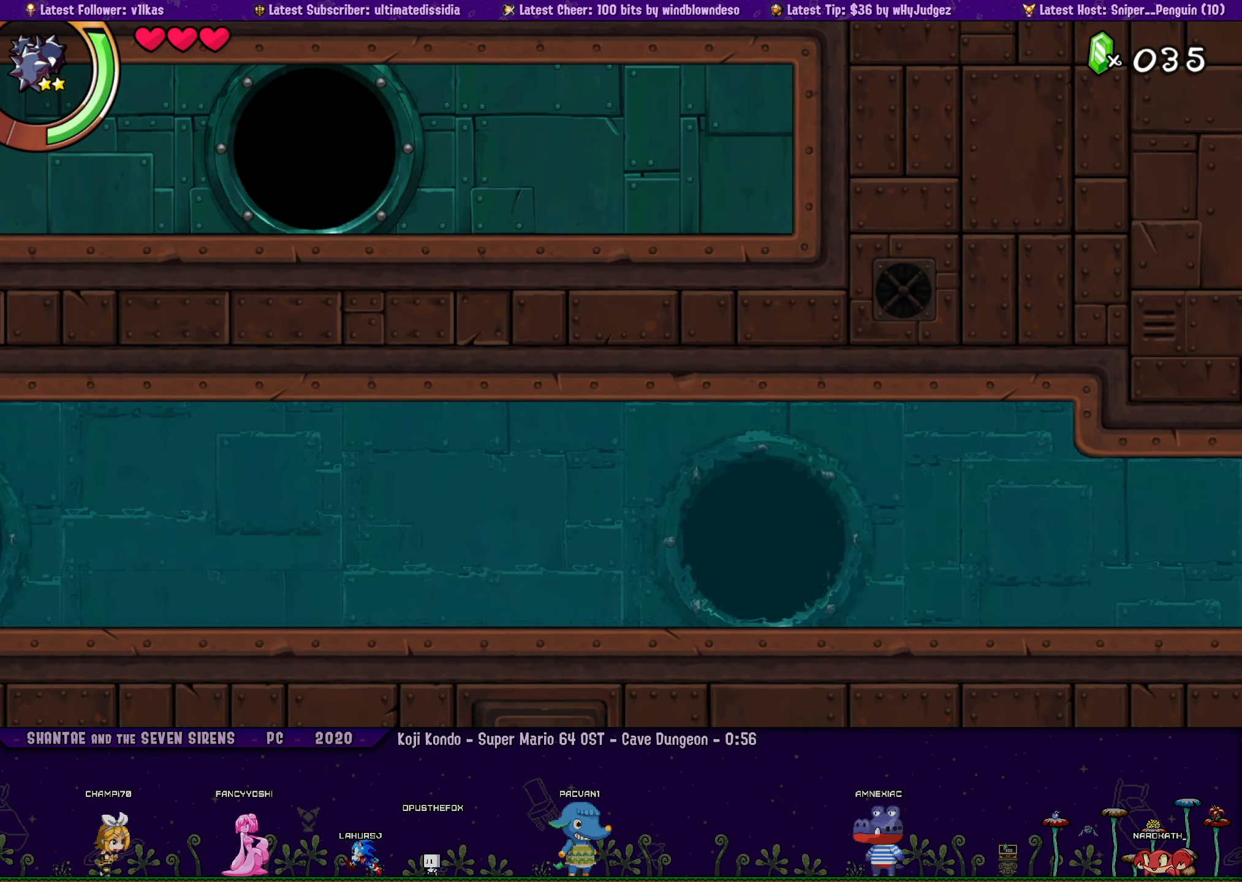
{"buttons": ["DPAD_RIGHT"], "left_stick": "center", "events": [[34, "R1", "down"], [217, "DPAD_RIGHT", "up"], [217, "R1", "up"], [384, "DPAD_RIGHT", "down"]]}
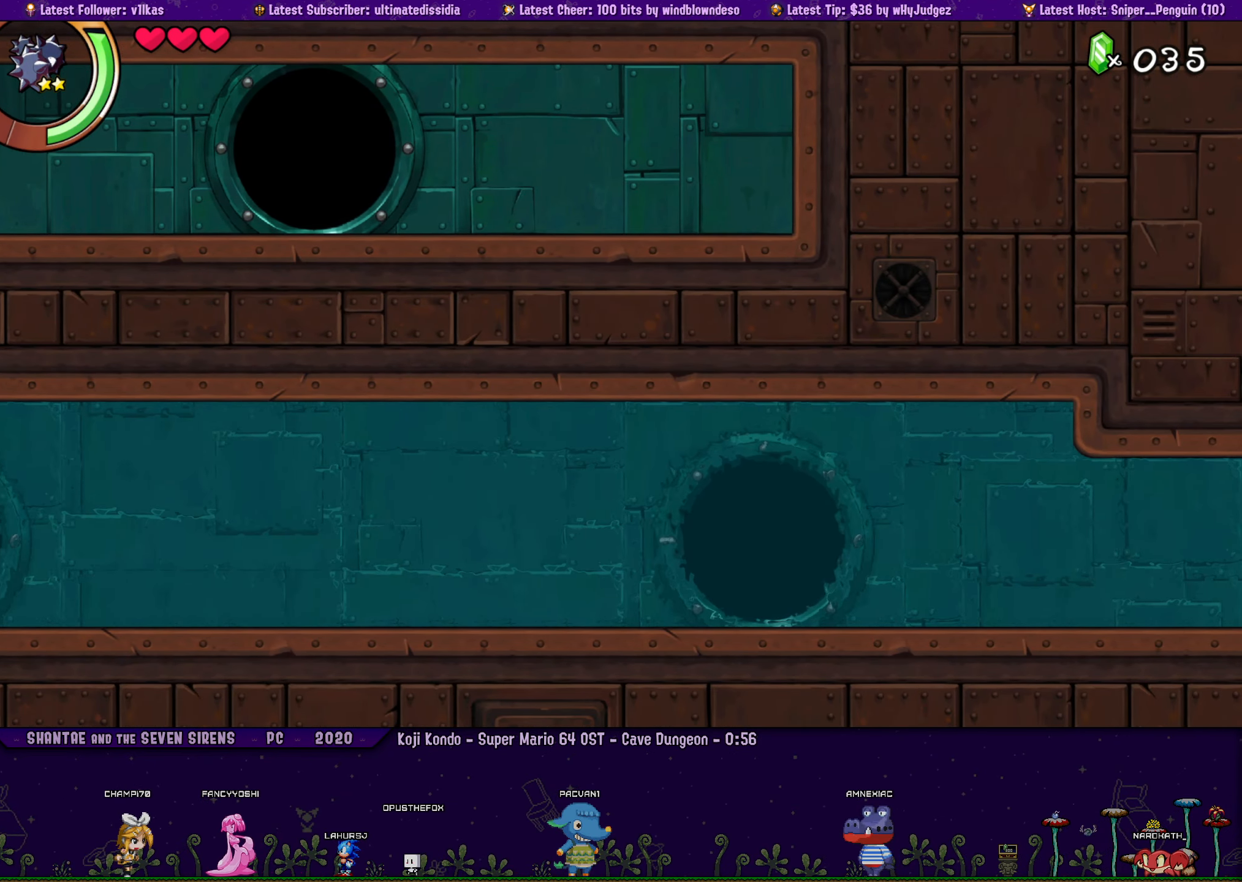
{"buttons": ["R1", "DPAD_RIGHT"], "left_stick": "center", "events": [[117, "R1", "down"]]}
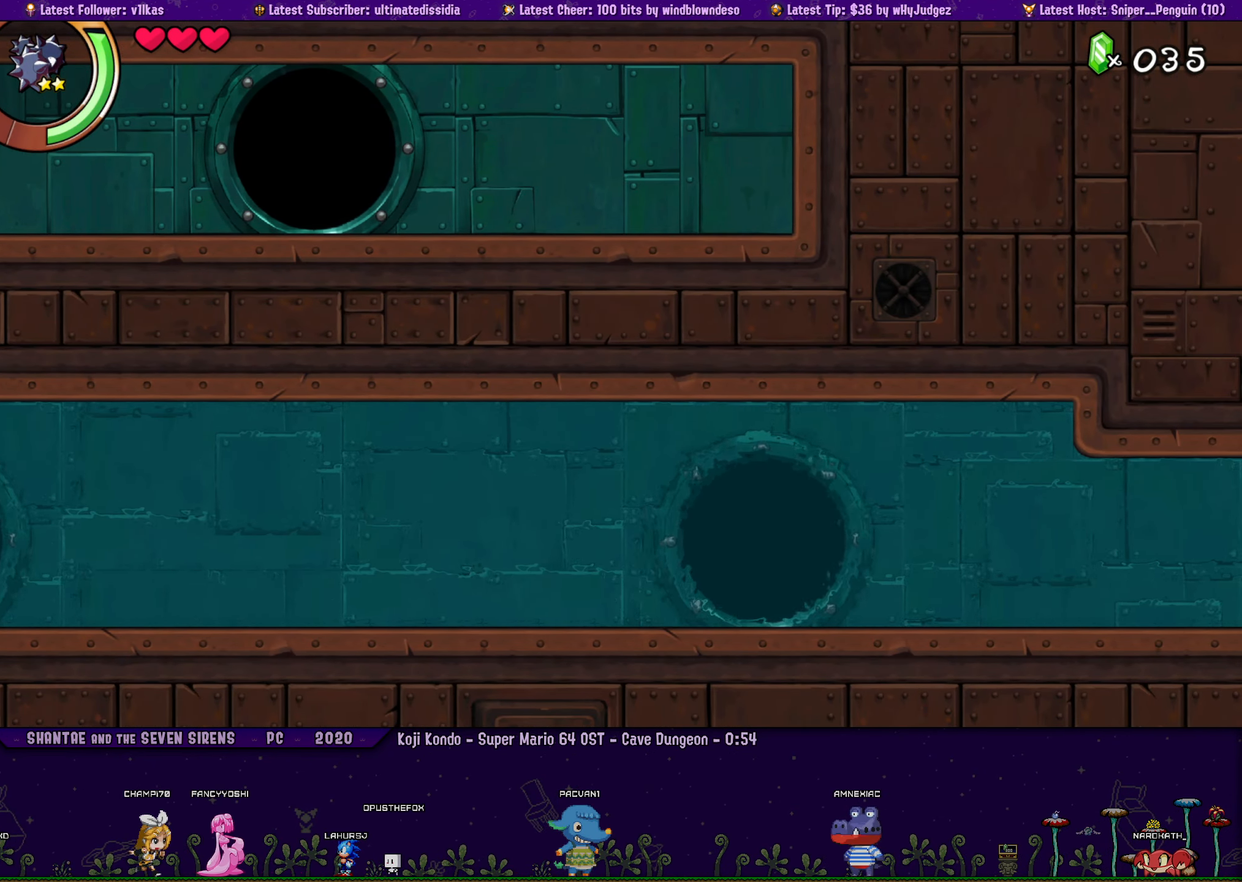
{"buttons": ["R1", "DPAD_RIGHT"], "left_stick": "center", "events": [[334, "R1", "up"], [450, "R1", "down"]]}
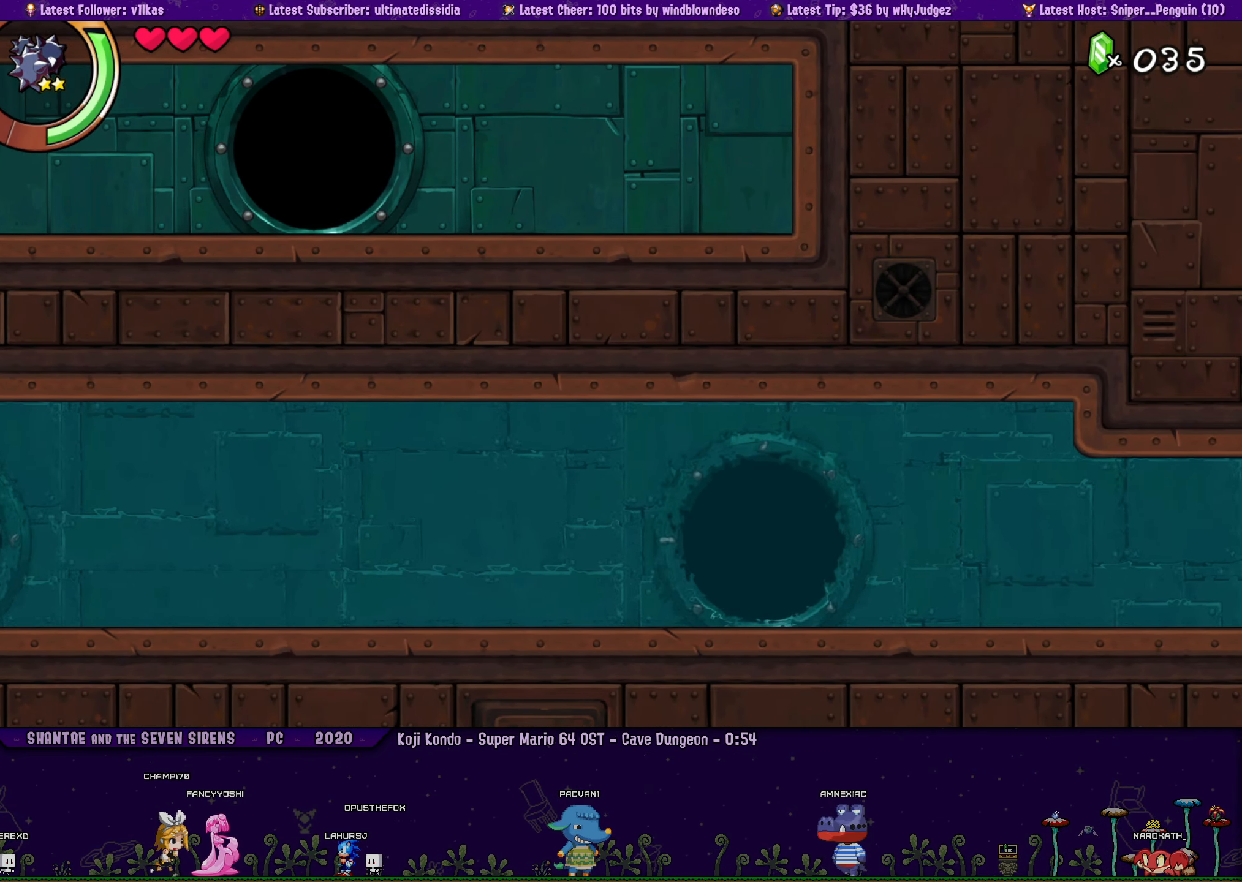
{"buttons": ["R1", "DPAD_RIGHT"], "left_stick": "center", "events": []}
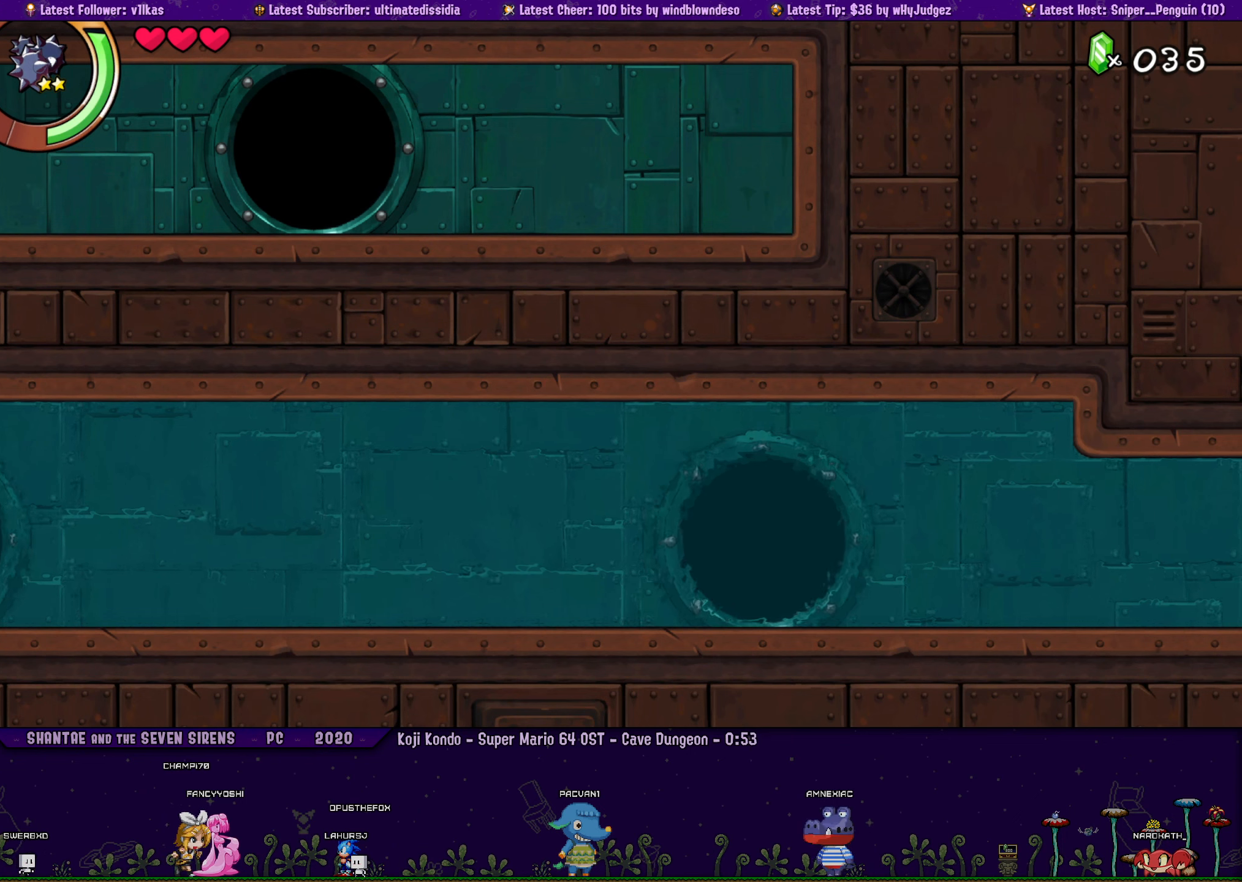
{"buttons": ["R1", "DPAD_RIGHT"], "left_stick": "center", "events": [[150, "R1", "up"], [333, "R1", "down"]]}
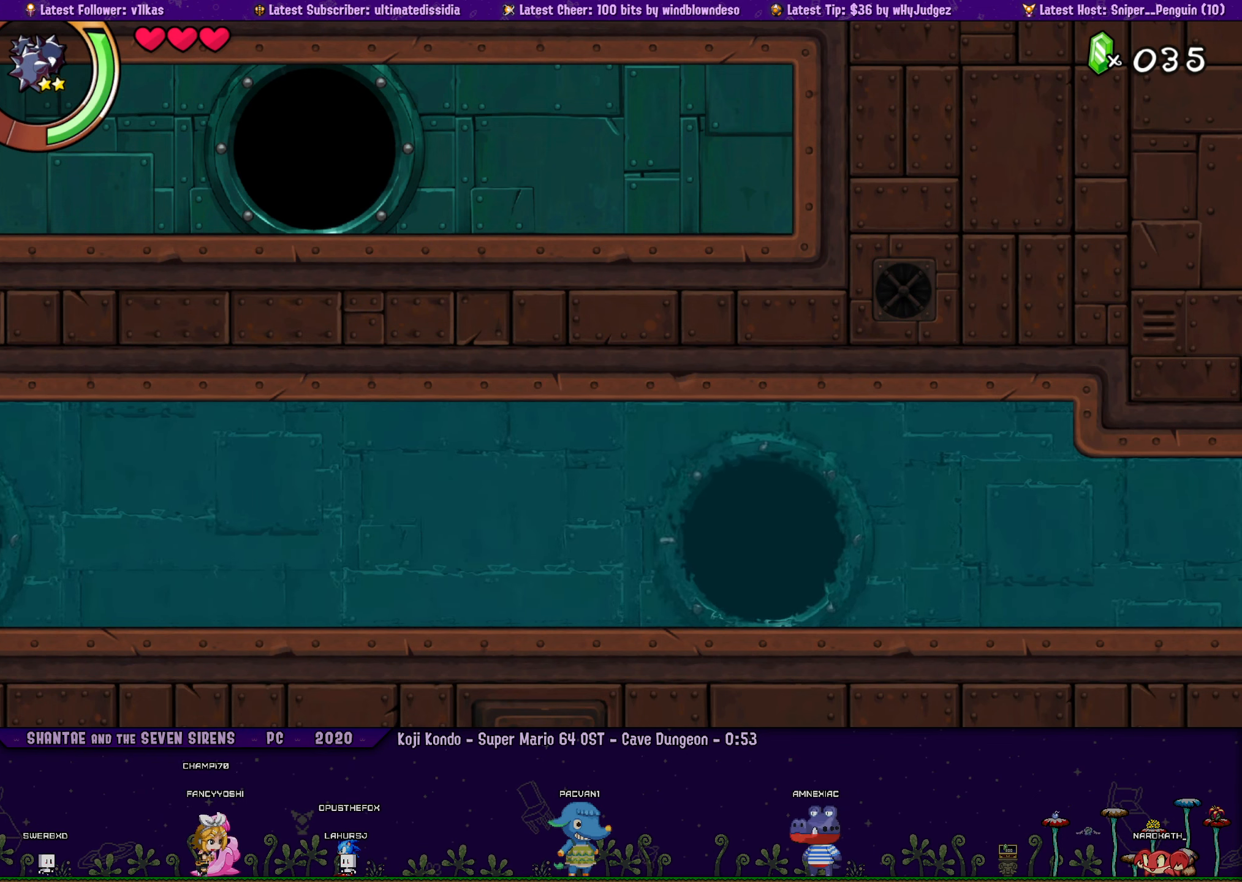
{"buttons": ["DPAD_RIGHT"], "left_stick": "center", "events": [[333, "R1", "up"]]}
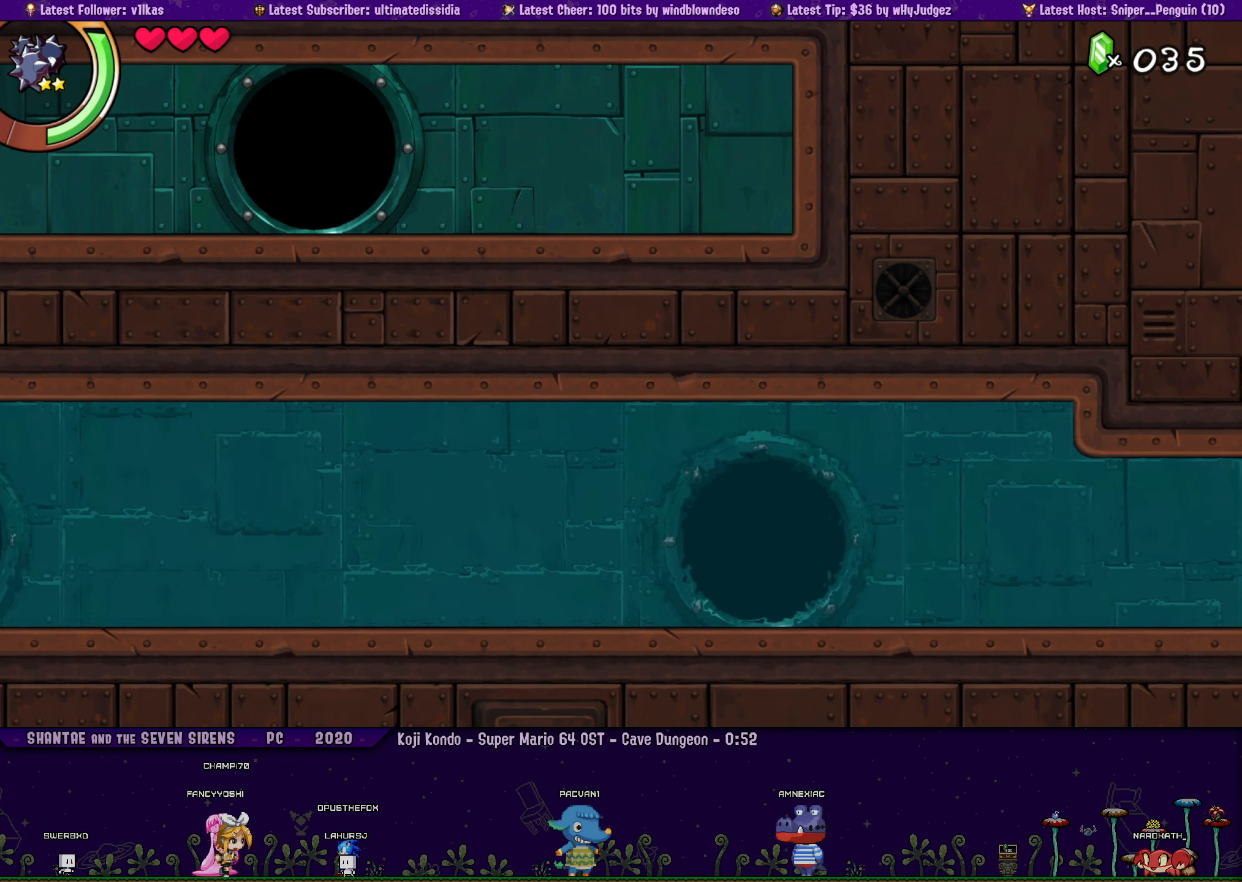
{"buttons": ["R1", "DPAD_RIGHT"], "left_stick": "center", "events": [[66, "R1", "down"]]}
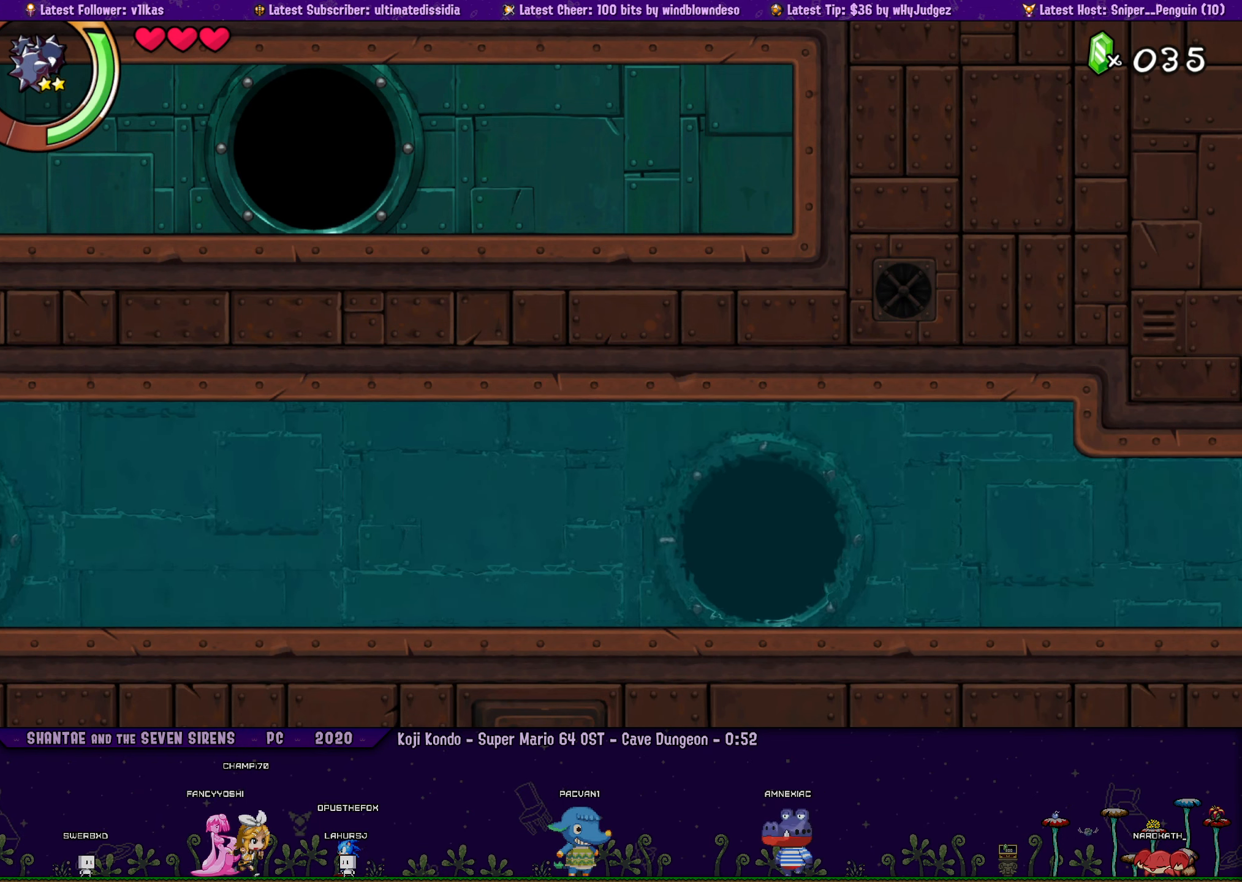
{"buttons": ["DPAD_RIGHT"], "left_stick": "center", "events": [[33, "R1", "up"], [266, "R1", "down"], [450, "R1", "up"]]}
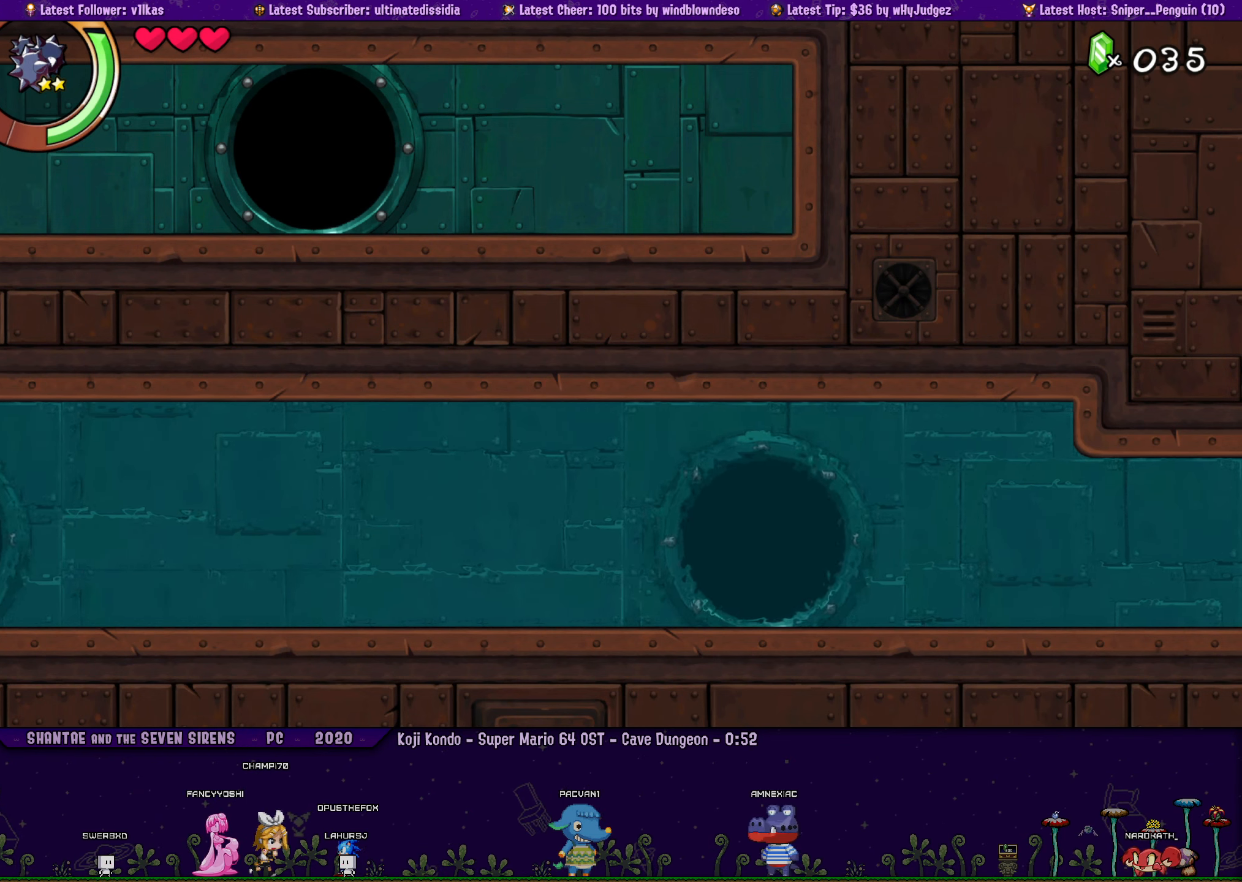
{"buttons": ["DPAD_RIGHT"], "left_stick": "center", "events": [[216, "R1", "down"], [400, "R1", "up"]]}
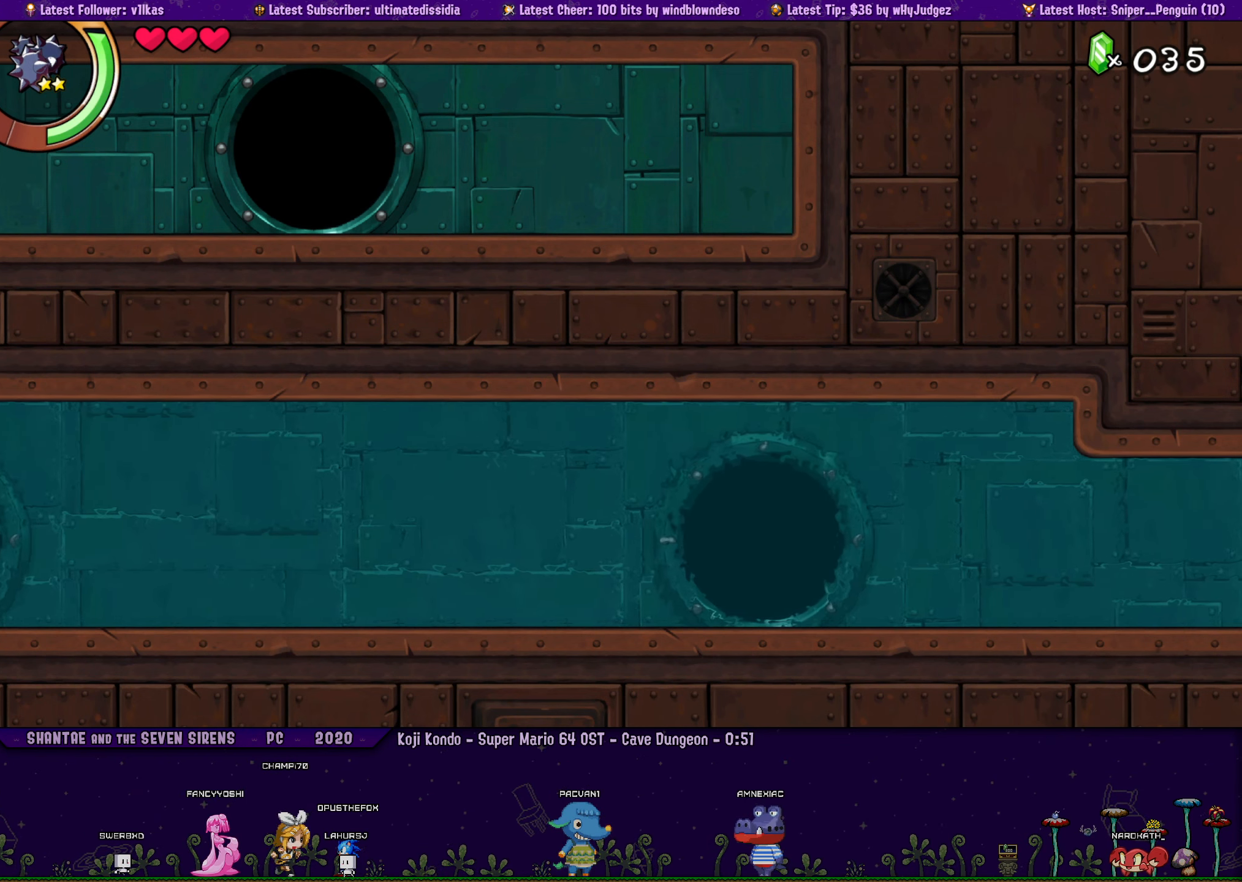
{"buttons": ["DPAD_RIGHT"], "left_stick": "center", "events": [[166, "R1", "down"], [350, "R1", "up"]]}
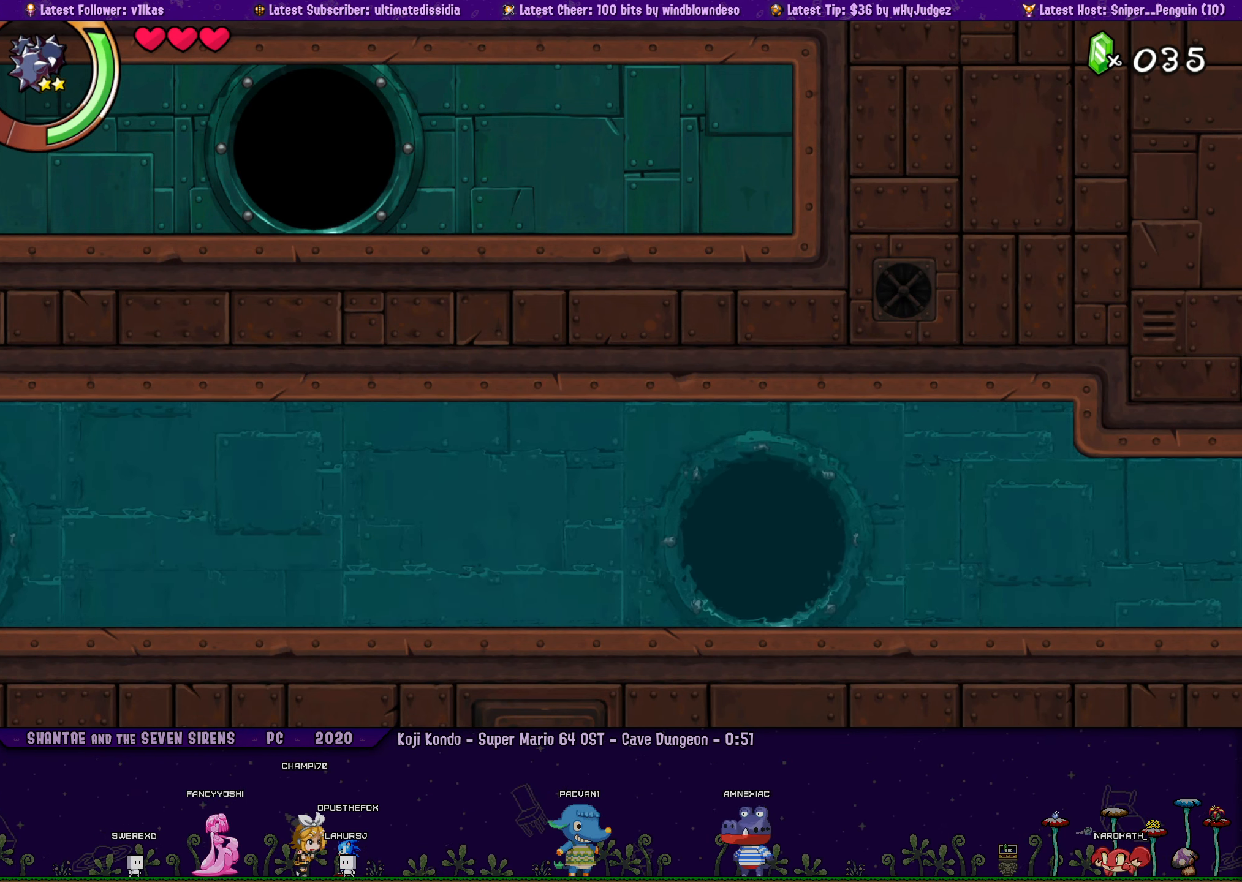
{"buttons": ["DPAD_RIGHT"], "left_stick": "center", "events": [[66, "R1", "down"], [266, "R1", "up"]]}